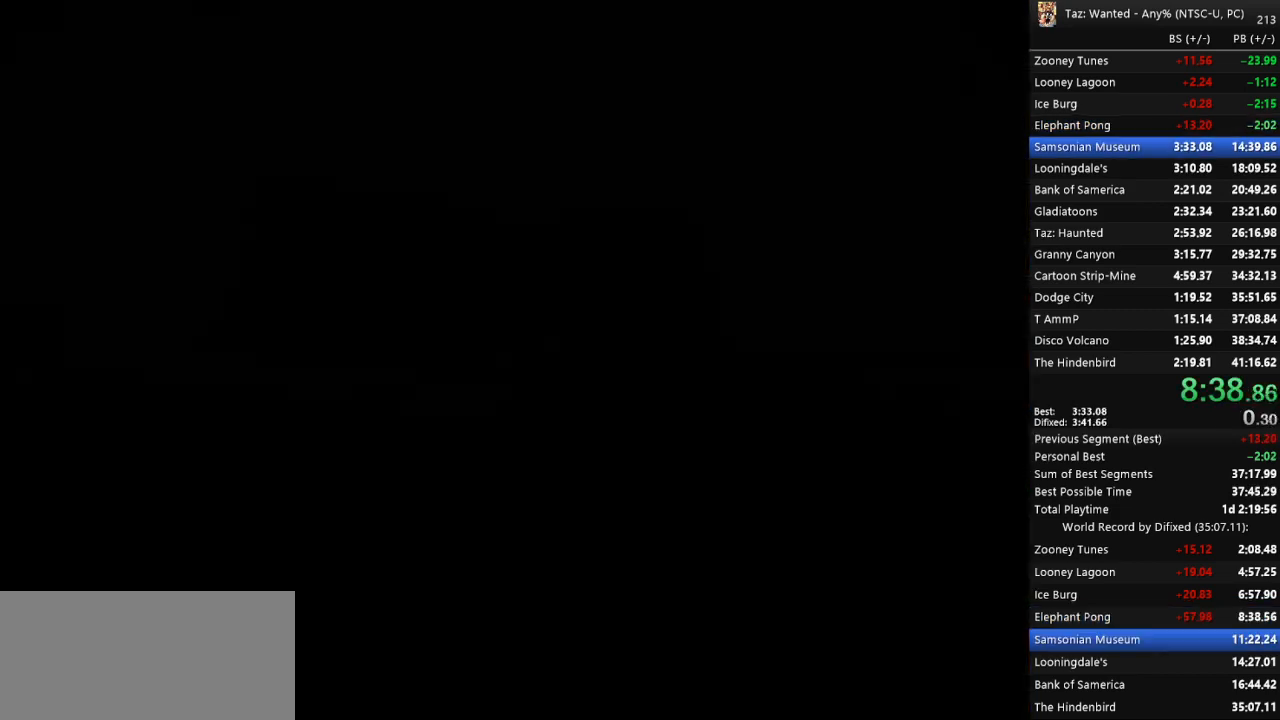
Gameplay with keyboard; each line is a JSON object with the keys held at the frame after it. "events" lists presses ("down") and releases ("up") of ".", "/", "0", "1", "2", "3", "4", "5", "6", "7", "8", "9", "a", "alt_l", "alt_r", "b", "backslash", "backspace", "c", "caps_lock", "comma", "ctrl_l", "ctrl_r", "d", "down", "e", "escape", "f", "f1", "f10", "f11", "f12", "f2", "f3", "f4", "f5", "f6", "f7", "f8", "f9", "g", "h", "i", "j", "k", "l", "lbracket", "left", "m", "minus", "n", "o", "p", "q", "quote", "r", "rbracket", "return", "right", "s", "semicolon", "shift_l", "shift_r", "space", "super_l", "super_r", "t", "tab", "tilde", "u", "up", "v", "w", "x", "y" and "z" between this image and that frame as [ms after this image, input, new state], when the widget could be followed in between. No other keys are recorded. Mouse input is not recorded. Not read: equals.
{"keys": ["f", "up"], "events": [[100, "return", "down"], [167, "return", "up"], [367, "return", "down"], [400, "return", "up"]]}
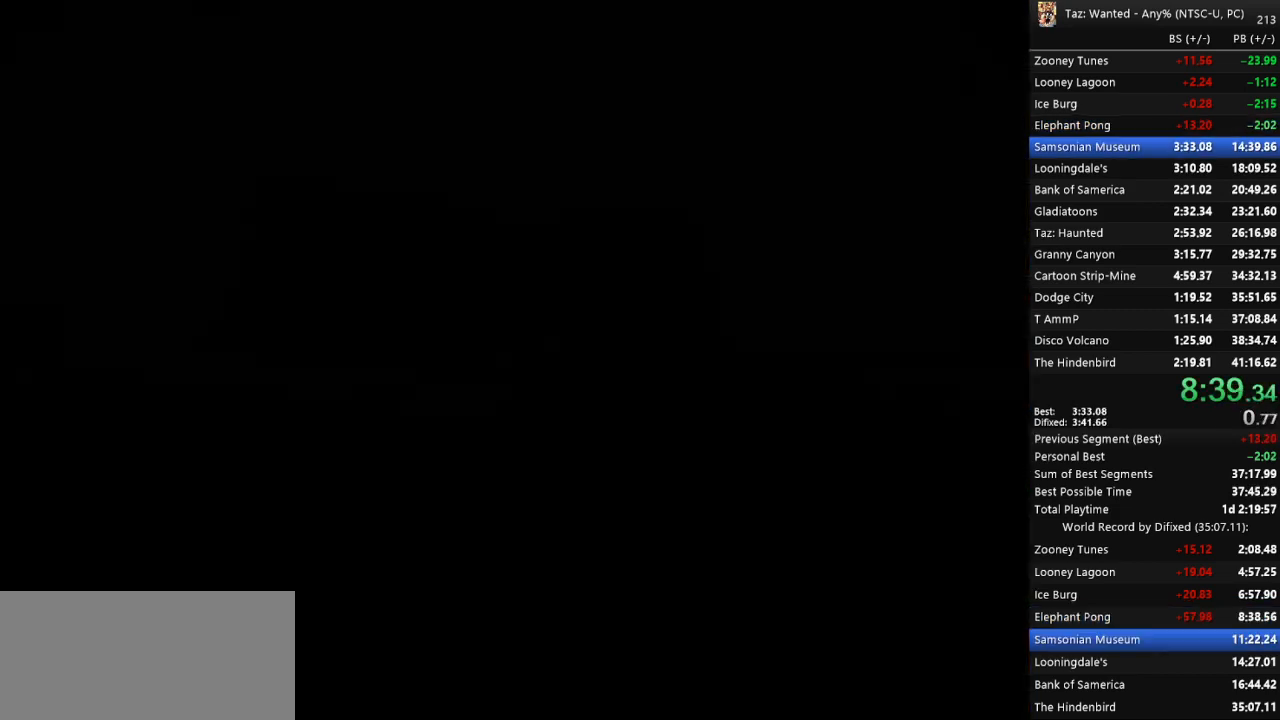
{"keys": ["f", "up"], "events": [[67, "return", "down"], [133, "return", "up"], [300, "return", "down"], [400, "return", "up"]]}
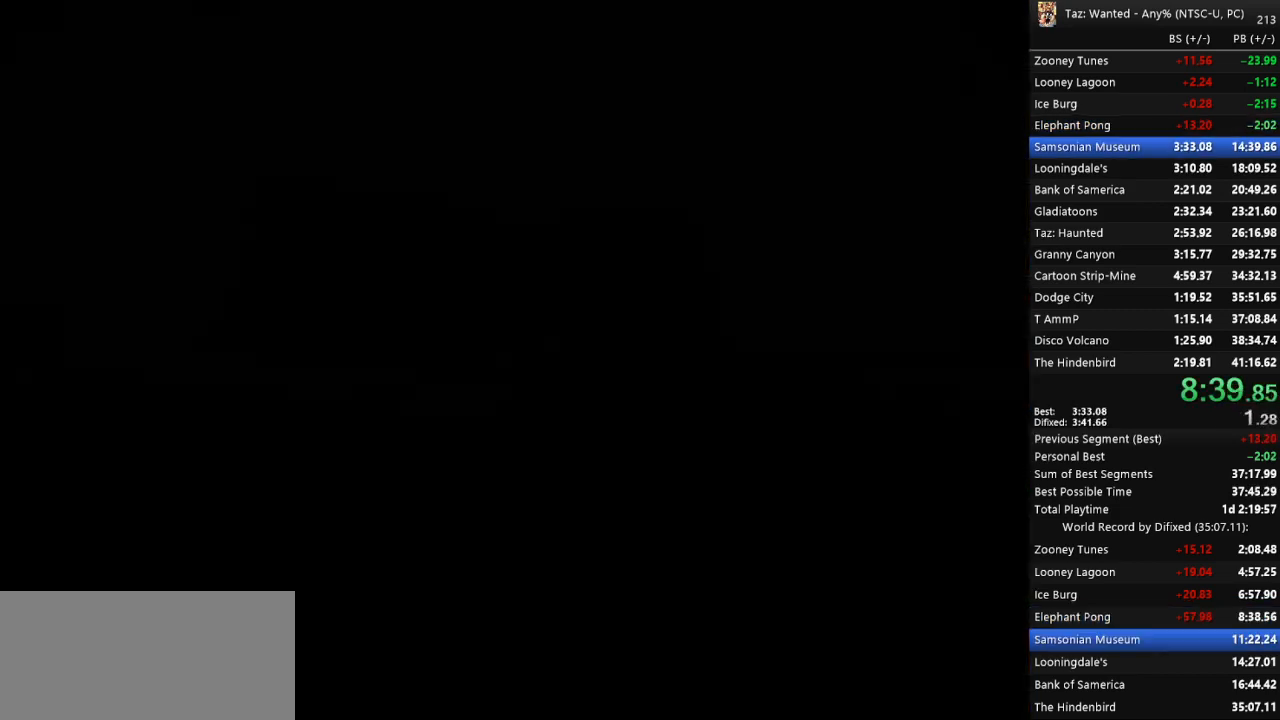
{"keys": ["f", "up"], "events": [[33, "return", "down"], [100, "return", "up"], [233, "return", "down"], [300, "return", "up"], [400, "return", "down"], [467, "return", "up"]]}
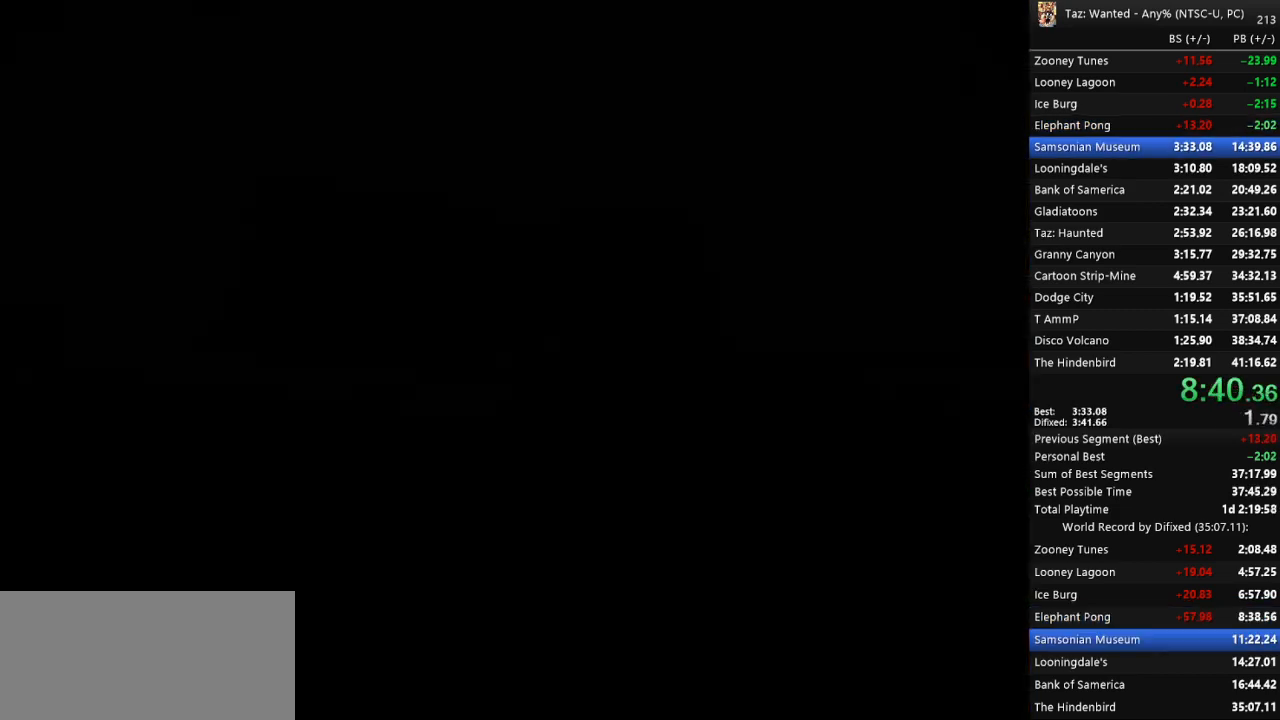
{"keys": ["f", "return", "up"], "events": [[67, "return", "down"], [133, "return", "up"], [233, "return", "down"], [300, "return", "up"], [367, "return", "down"]]}
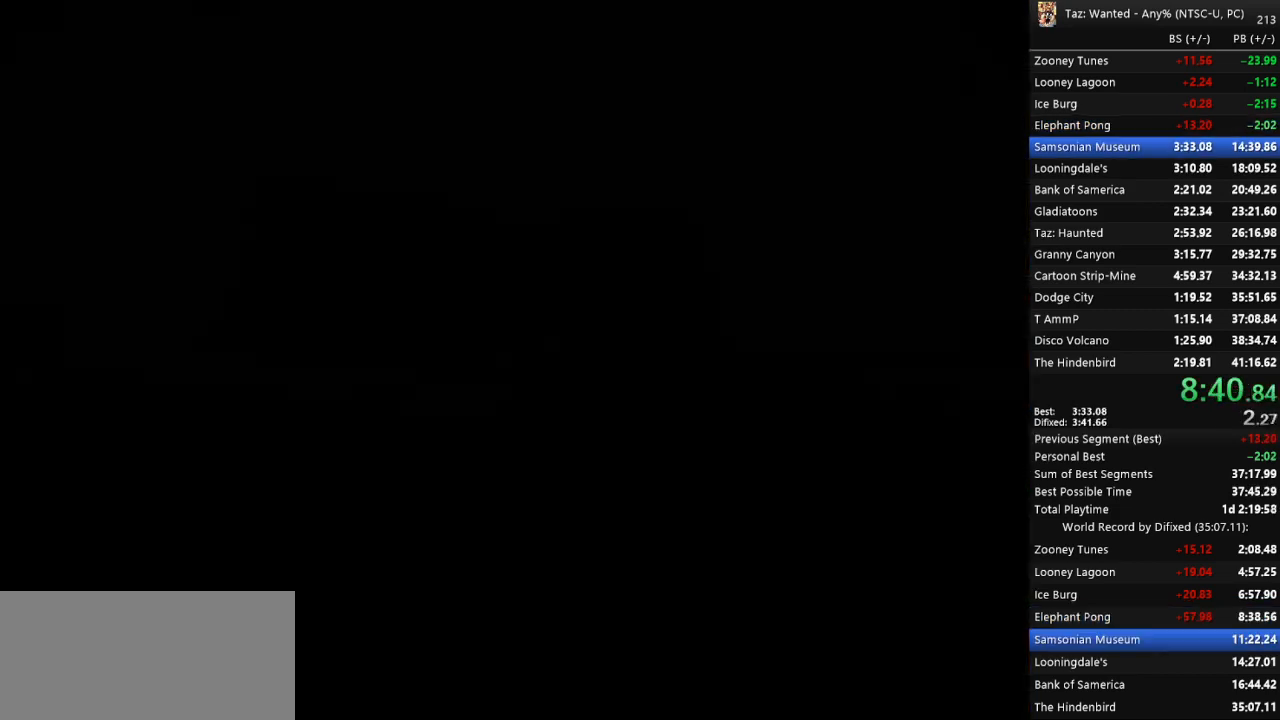
{"keys": ["f", "up"], "events": [[33, "return", "up"], [100, "return", "down"], [133, "return", "up"], [200, "return", "down"], [367, "return", "up"], [433, "return", "down"], [500, "return", "up"]]}
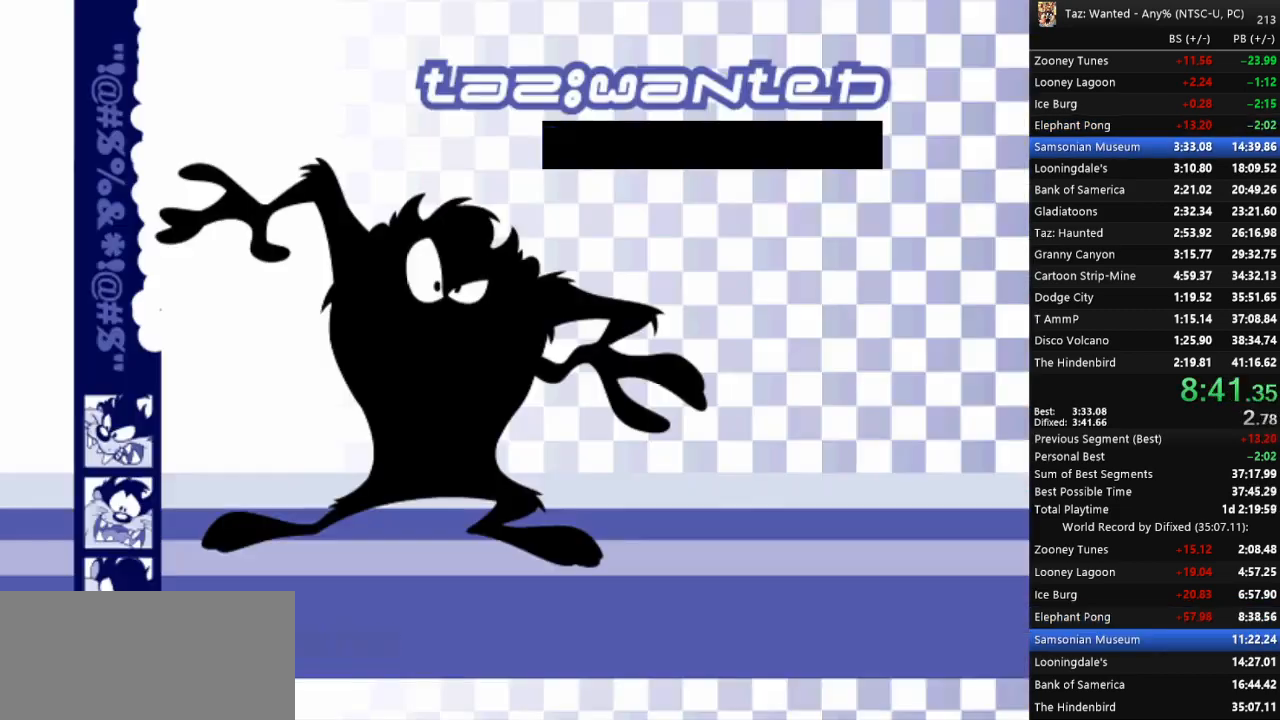
{"keys": ["f", "up"], "events": [[67, "return", "down"], [100, "return", "up"], [200, "return", "down"], [333, "return", "up"]]}
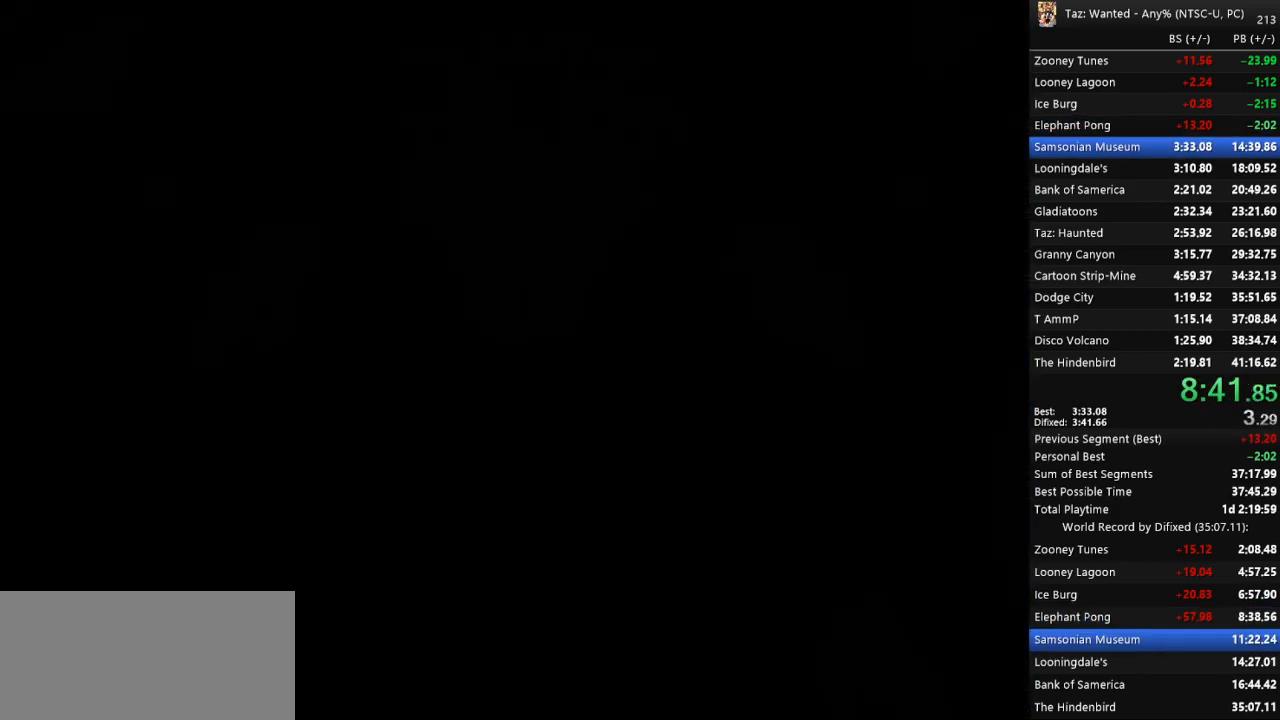
{"keys": ["f", "up"], "events": [[267, "return", "down"], [333, "return", "up"]]}
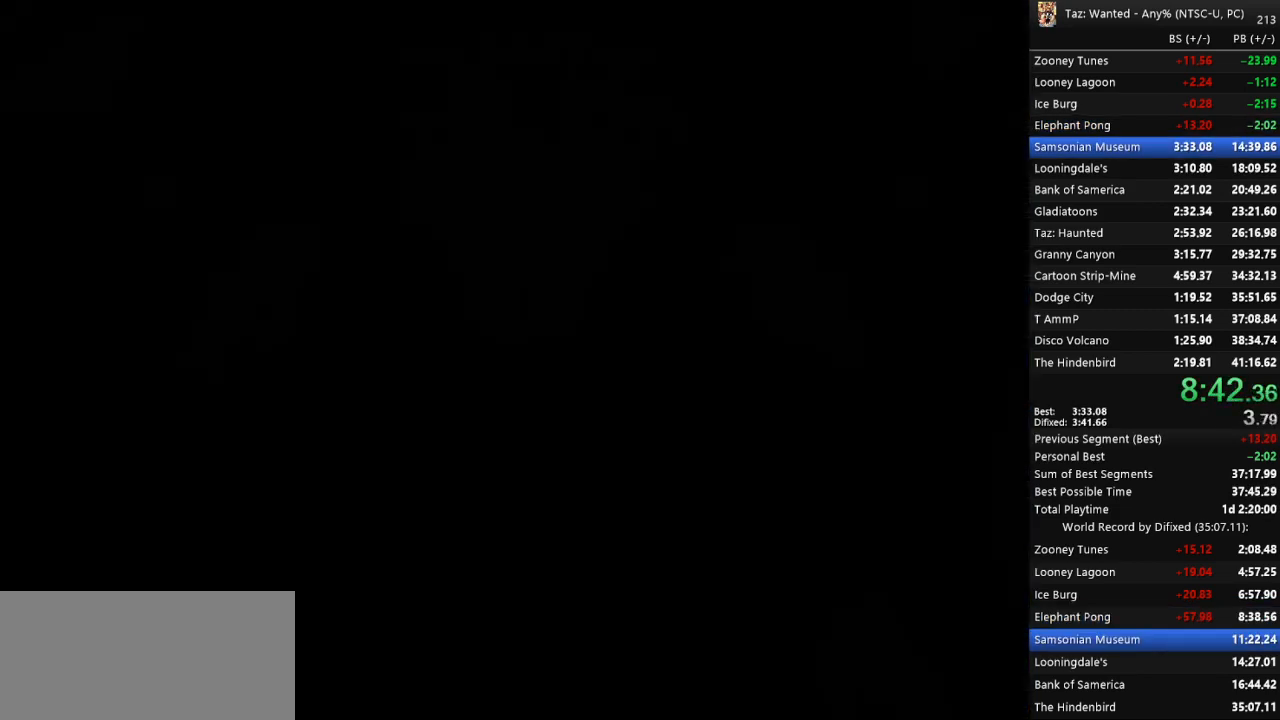
{"keys": ["f", "up"], "events": []}
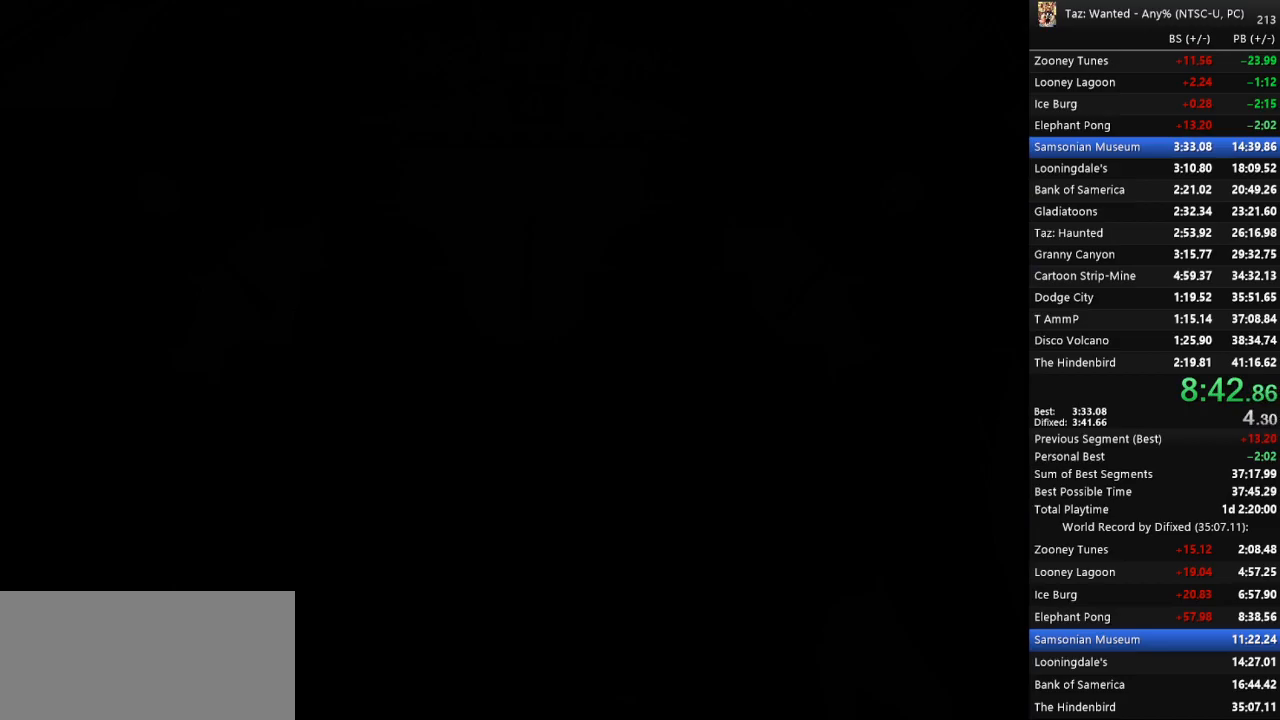
{"keys": ["f", "up"], "events": [[33, "return", "down"], [67, "return", "up"], [167, "return", "down"], [233, "return", "up"]]}
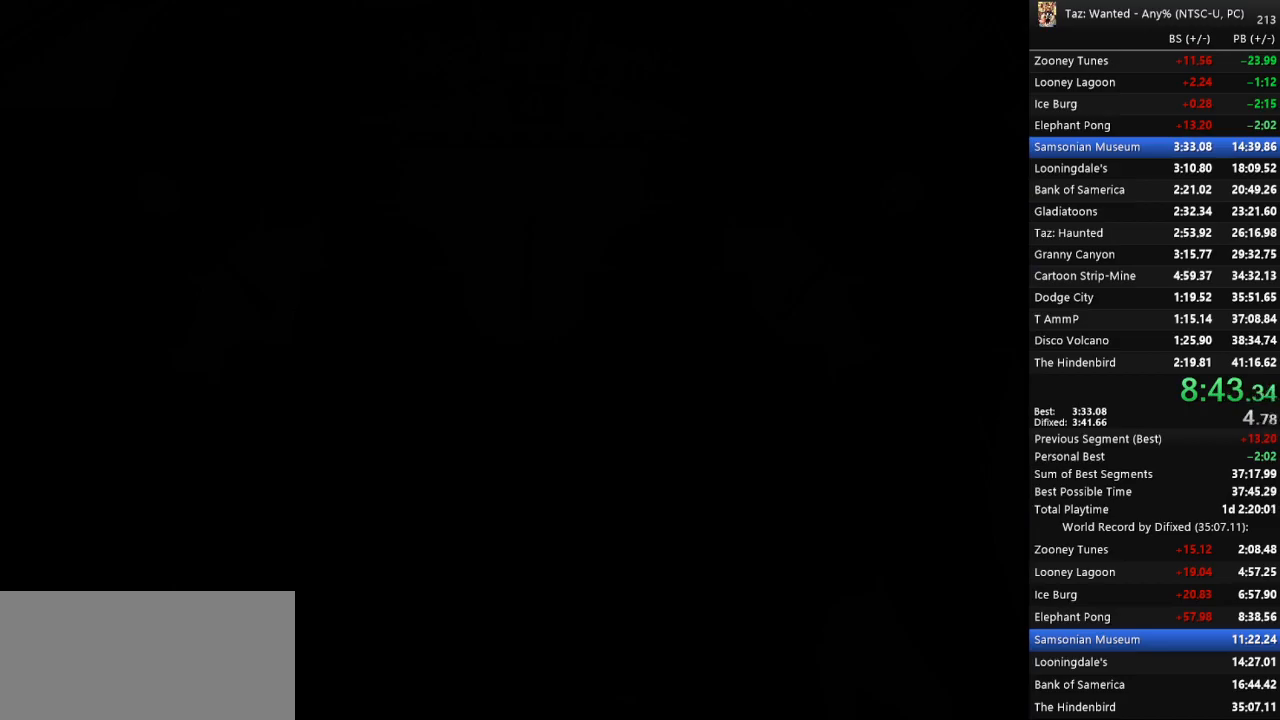
{"keys": ["f", "up"], "events": []}
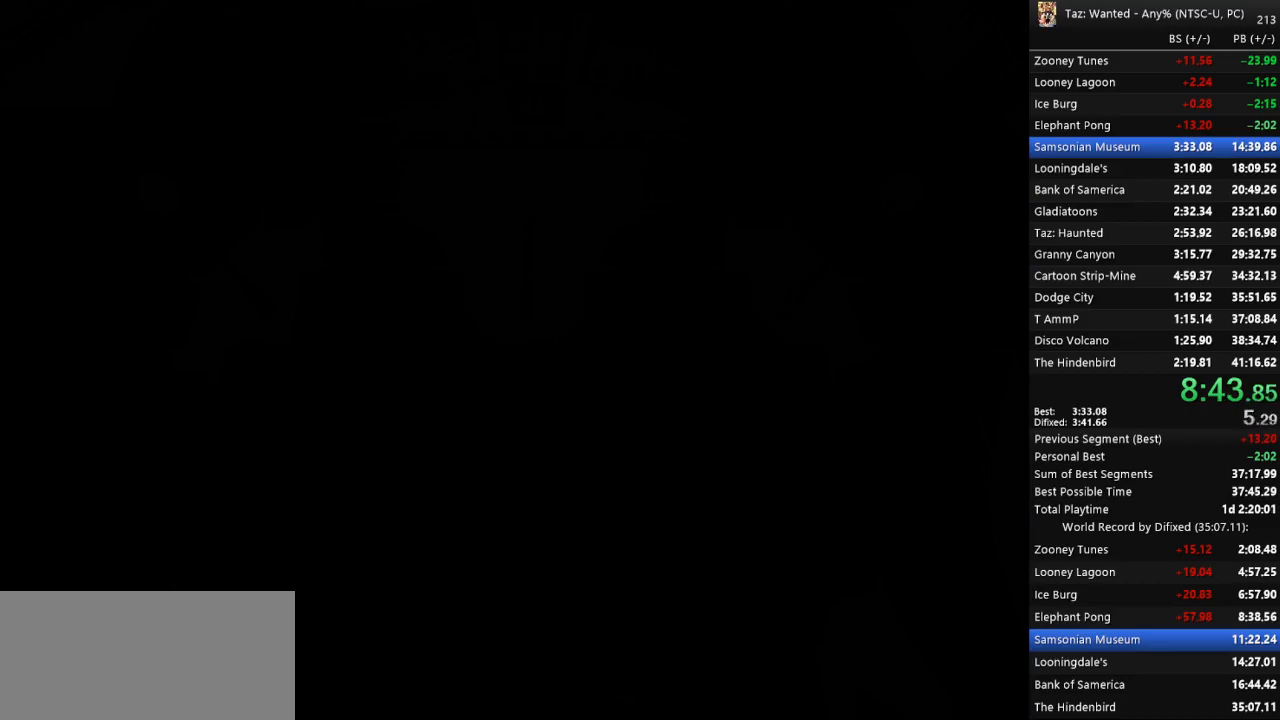
{"keys": ["f", "return", "up"], "events": [[133, "return", "down"], [200, "return", "up"], [267, "return", "down"], [333, "return", "up"], [467, "return", "down"]]}
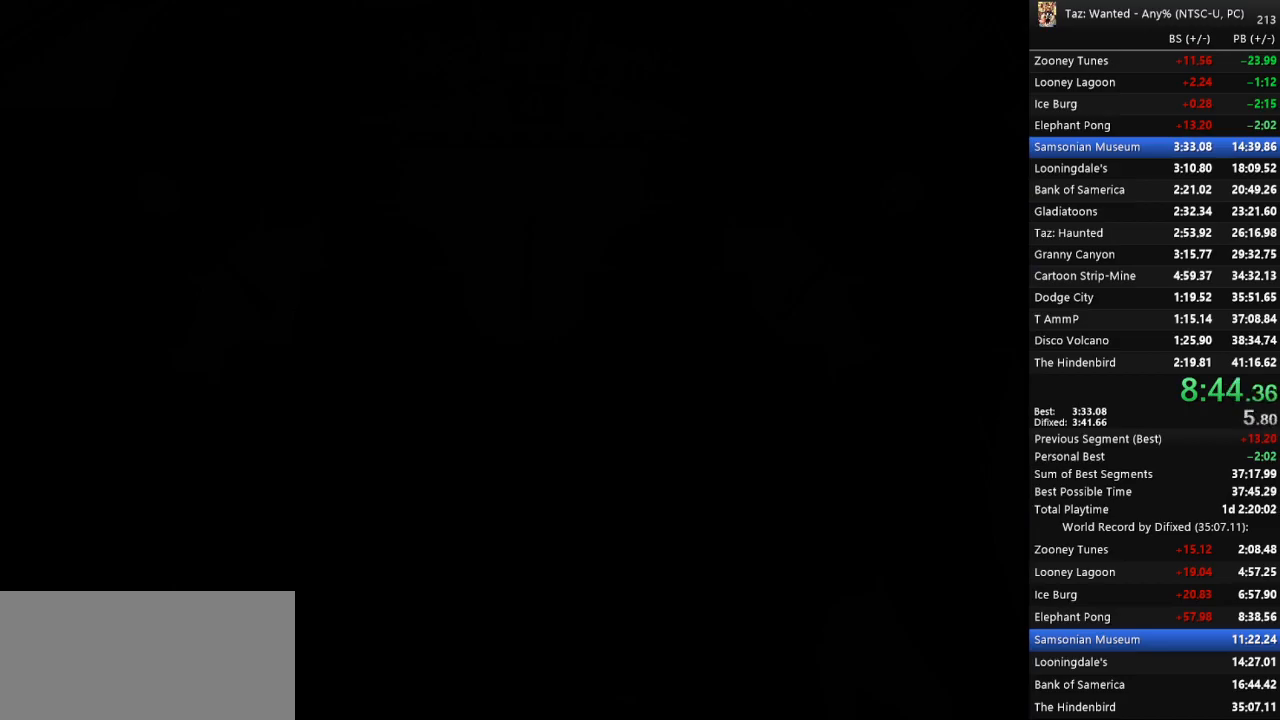
{"keys": ["f", "up"], "events": [[33, "return", "up"], [67, "return", "down"], [167, "return", "up"], [267, "return", "down"], [333, "return", "up"], [433, "return", "down"], [500, "return", "up"]]}
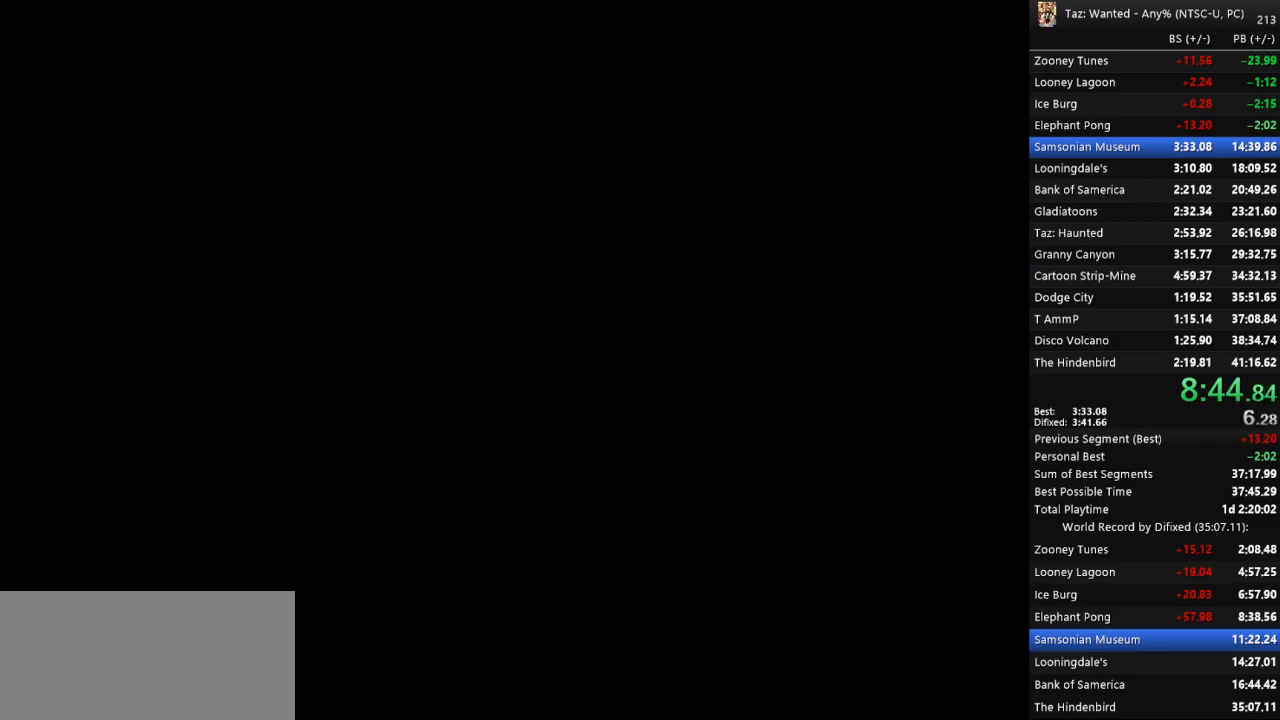
{"keys": ["f", "up"], "events": [[133, "return", "down"], [233, "return", "up"]]}
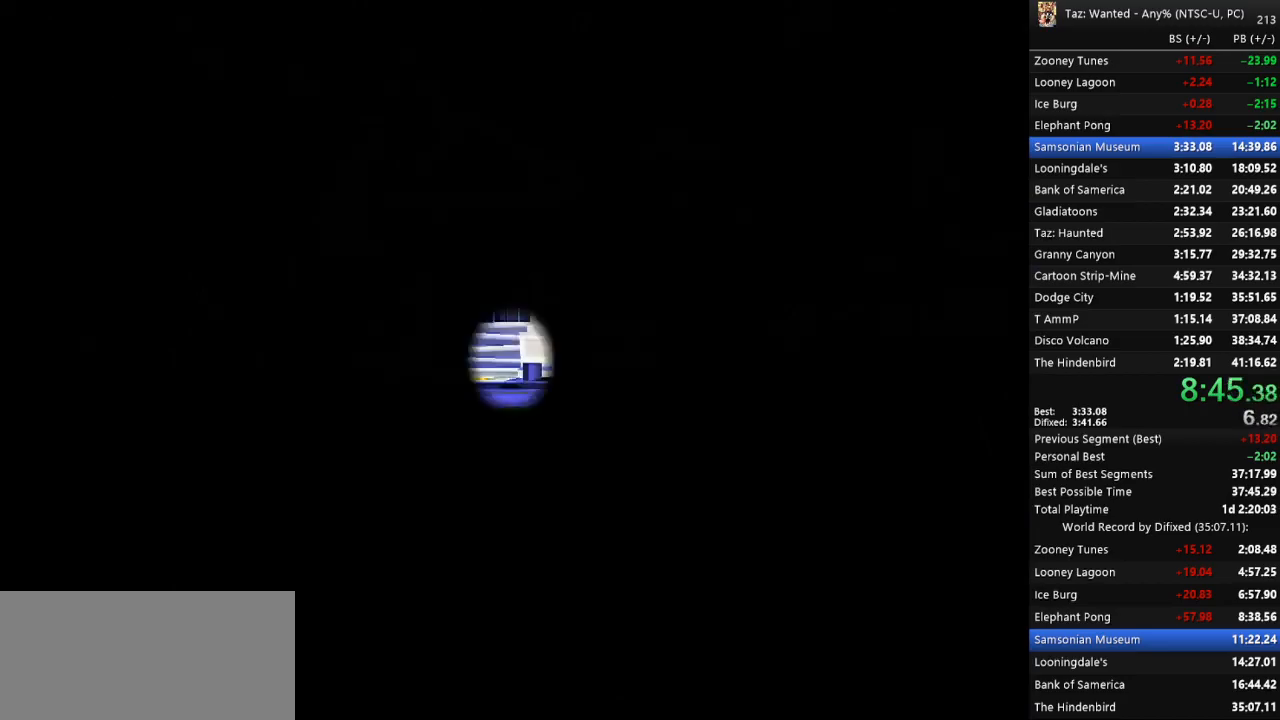
{"keys": ["f", "up"], "events": [[33, "return", "down"], [100, "return", "up"], [200, "return", "down"], [267, "return", "up"]]}
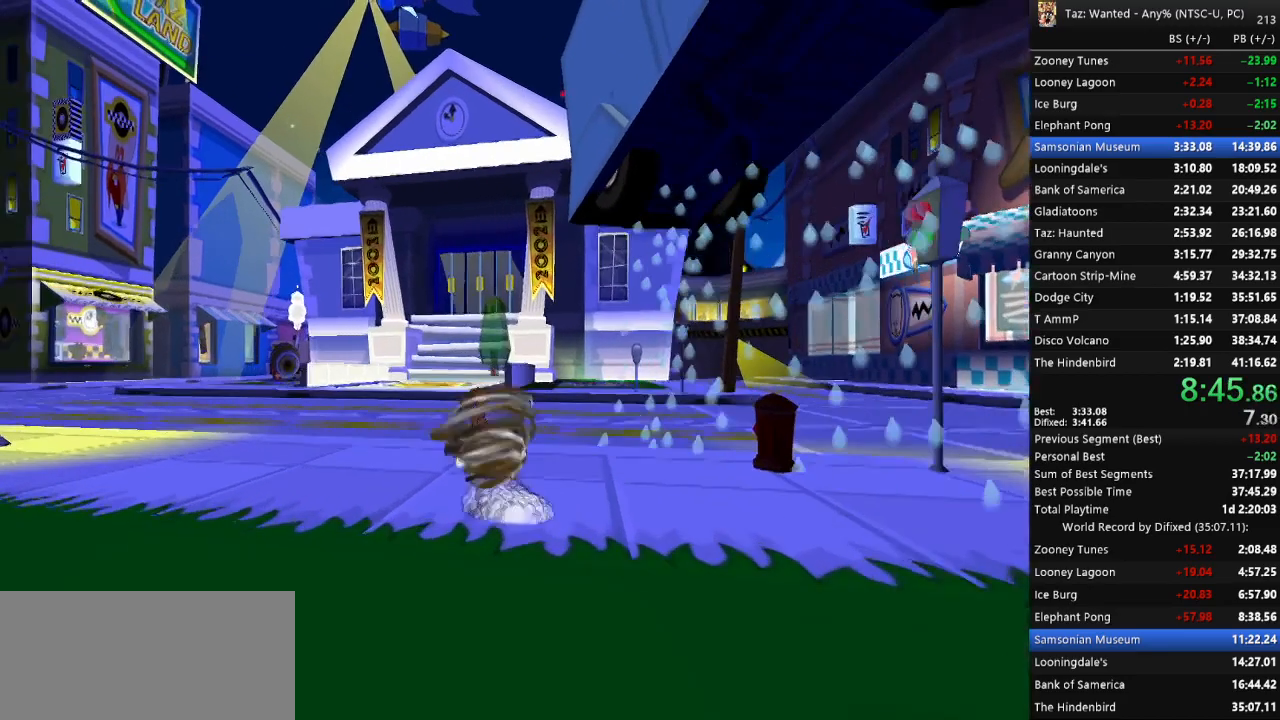
{"keys": ["e", "f", "up"], "events": [[33, "e", "down"], [133, "e", "up"], [267, "e", "down"], [333, "e", "up"], [467, "e", "down"]]}
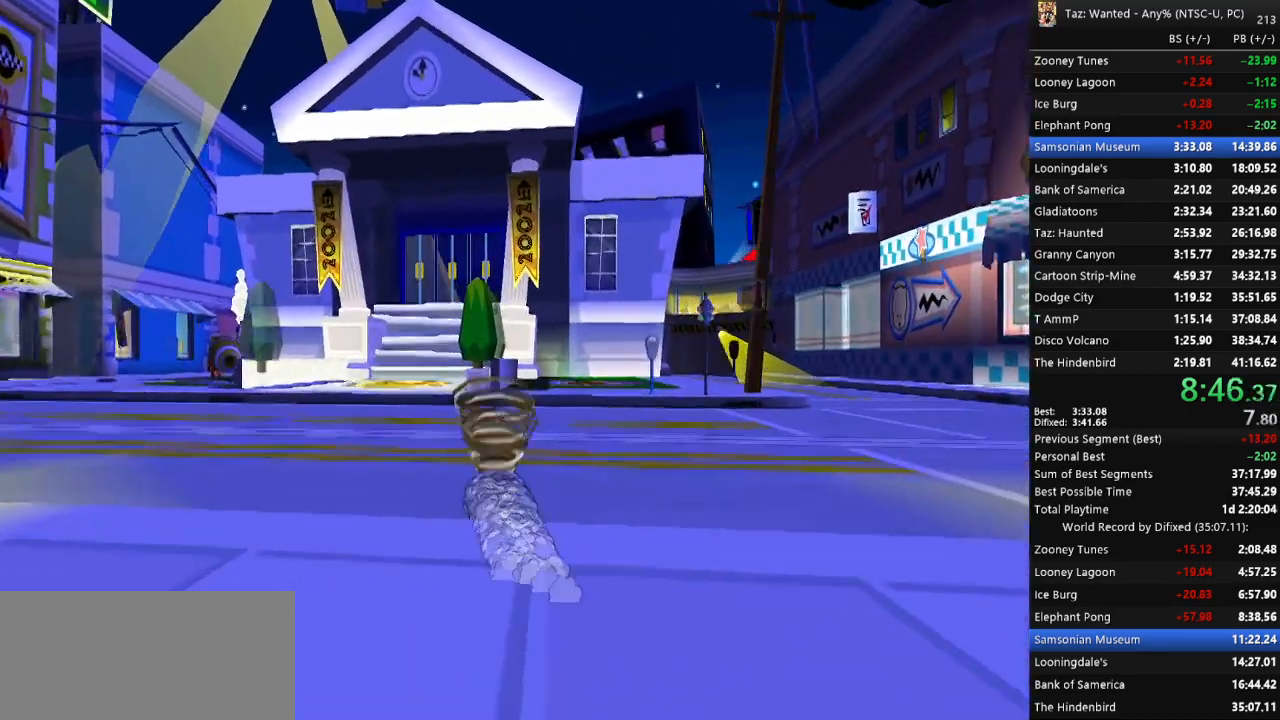
{"keys": ["f", "up"], "events": [[33, "e", "up"], [133, "right", "down"], [400, "right", "up"]]}
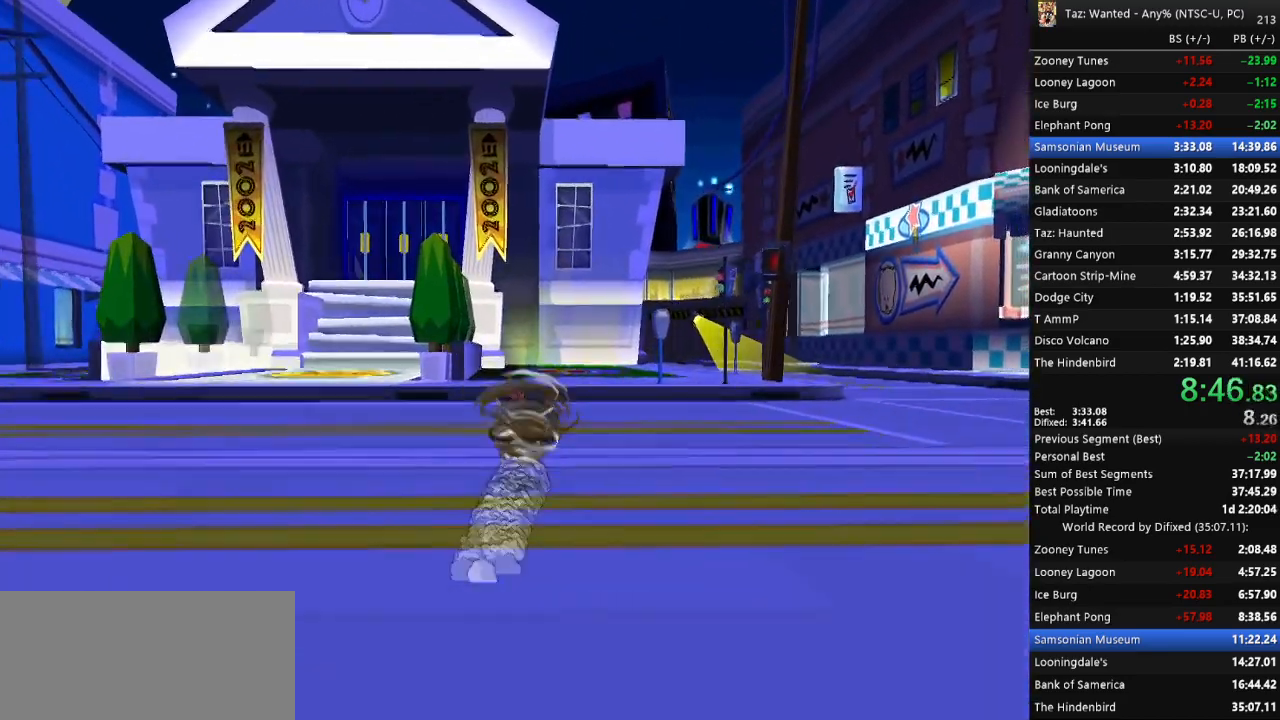
{"keys": ["f", "up"], "events": []}
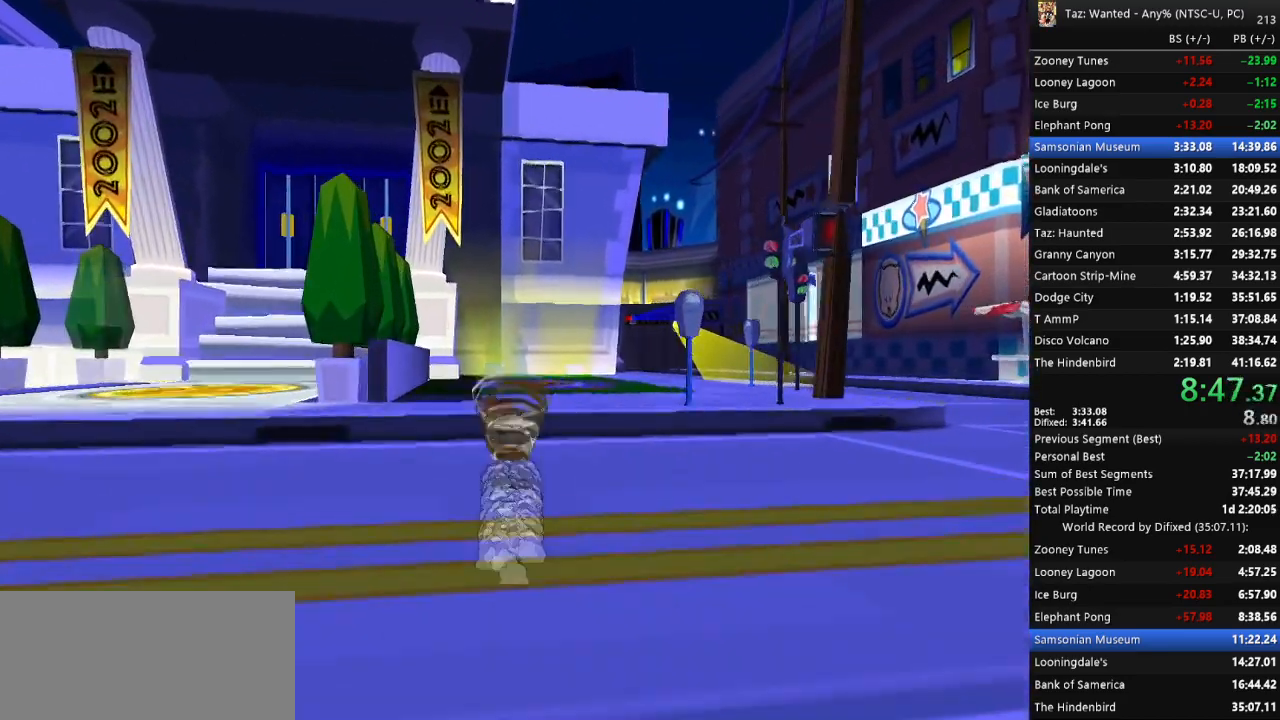
{"keys": ["f", "left", "t", "up"], "events": [[400, "left", "down"], [500, "t", "down"]]}
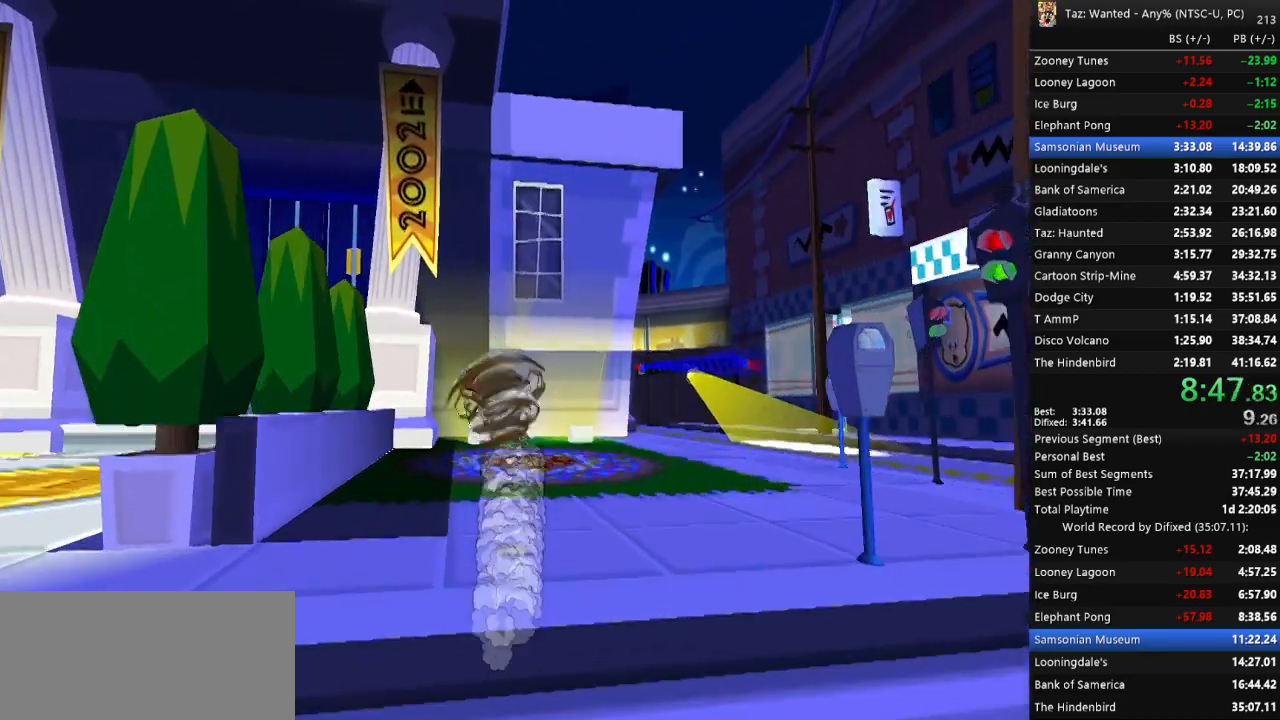
{"keys": ["f", "left", "up"], "events": [[167, "t", "up"], [433, "left", "up"], [467, "left", "down"]]}
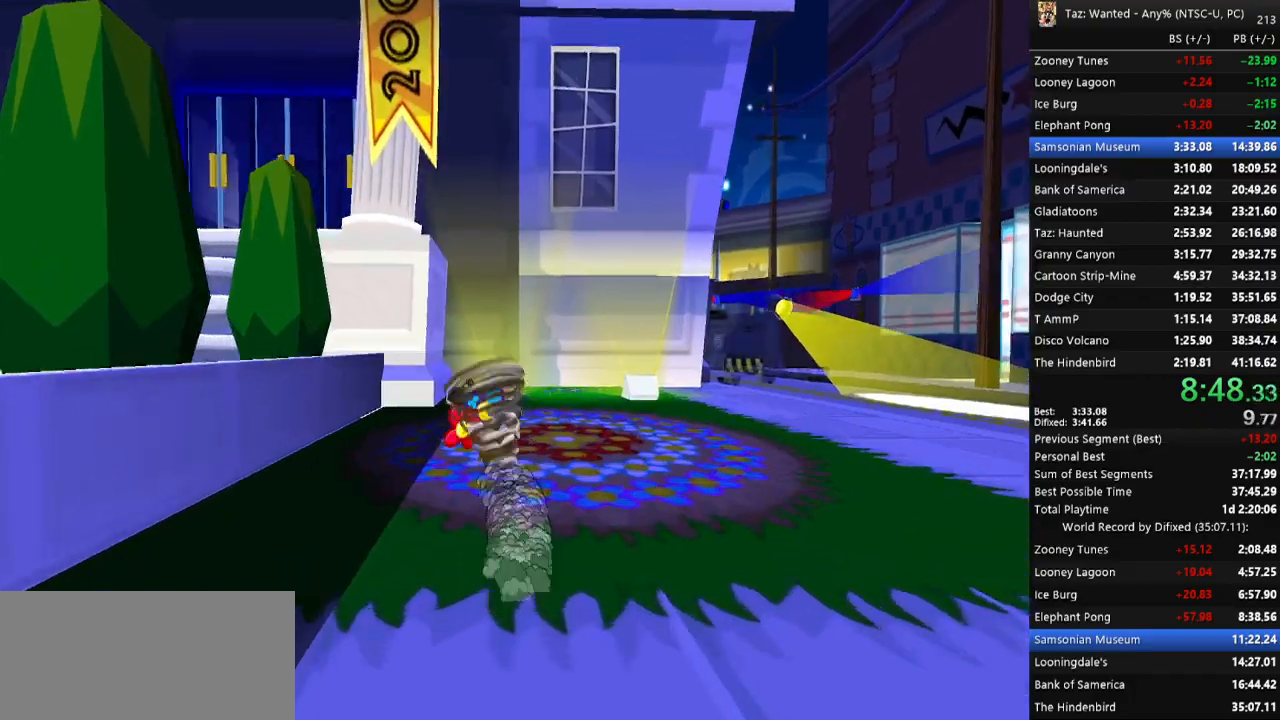
{"keys": ["f", "up"], "events": [[33, "left", "up"], [100, "left", "down"], [167, "left", "up"], [233, "e", "down"], [267, "e", "up"], [367, "right", "down"], [433, "e", "down"], [467, "e", "up"], [467, "right", "up"]]}
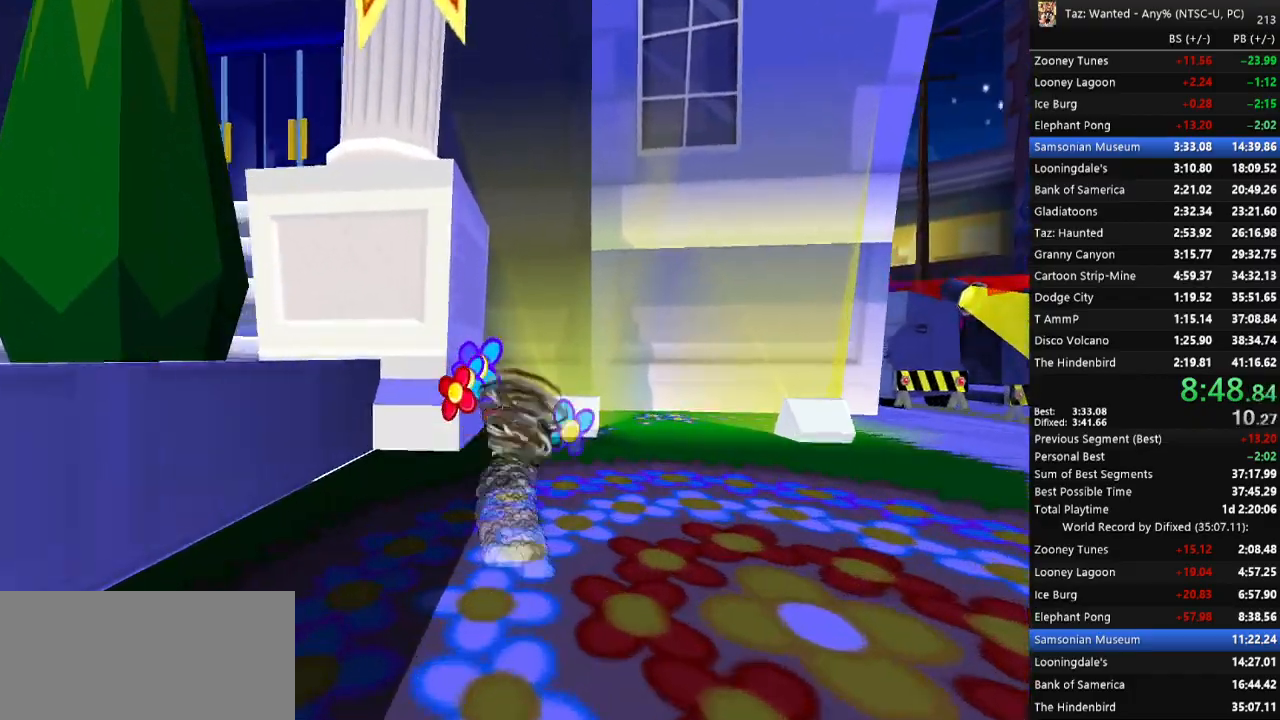
{"keys": ["f", "up"]}
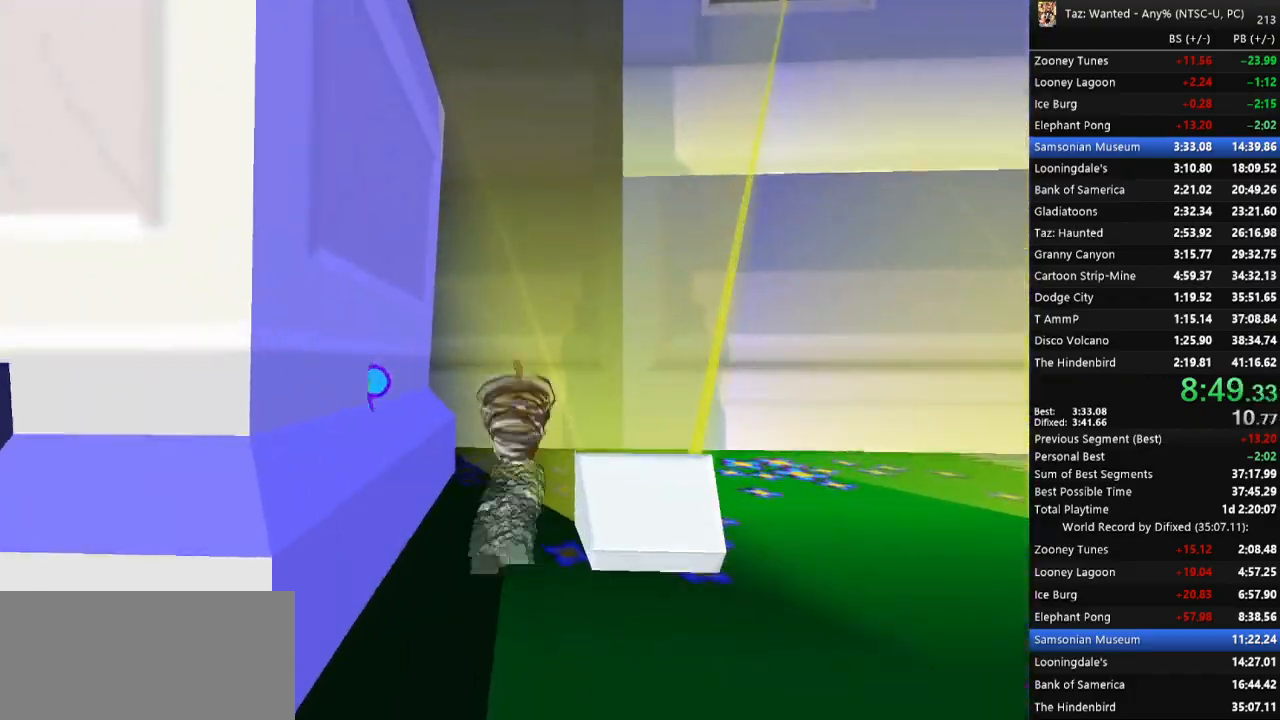
{"keys": ["f", "left"], "events": [[233, "left", "down"], [367, "up", "up"]]}
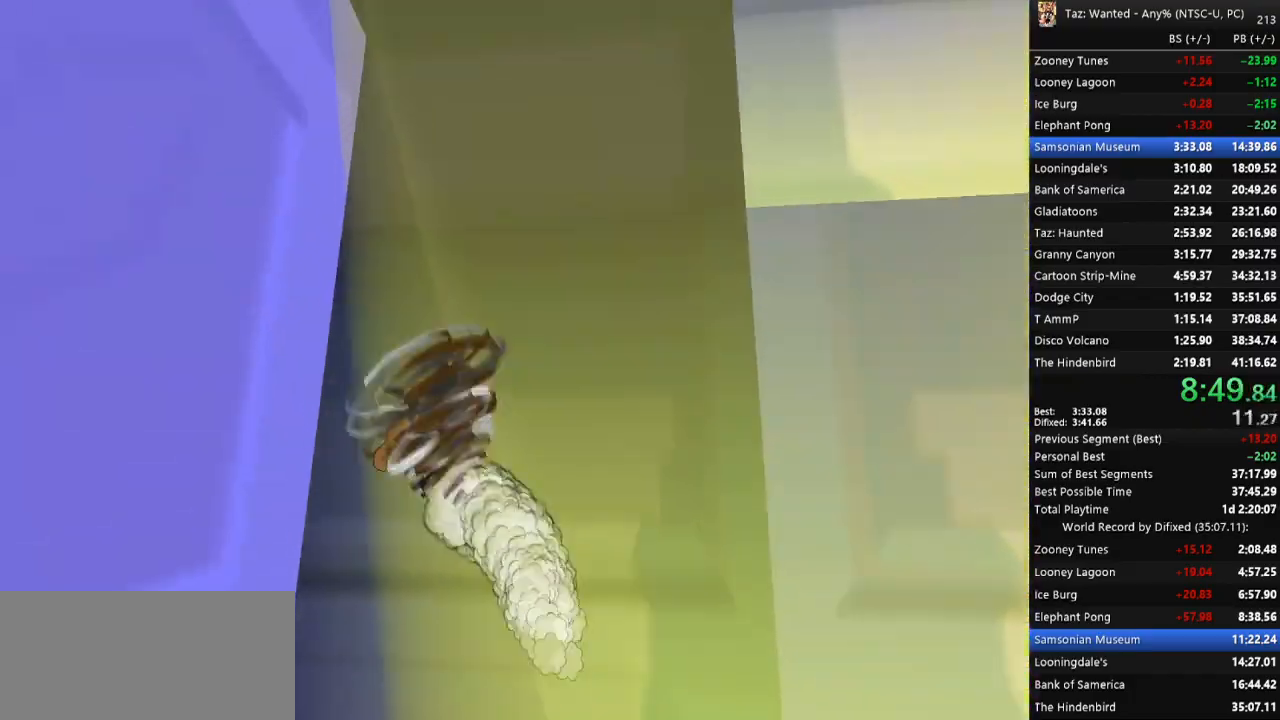
{"keys": ["c", "left", "up"], "events": [[67, "c", "down"], [133, "f", "up"], [233, "up", "down"], [267, "c", "up"], [467, "c", "down"]]}
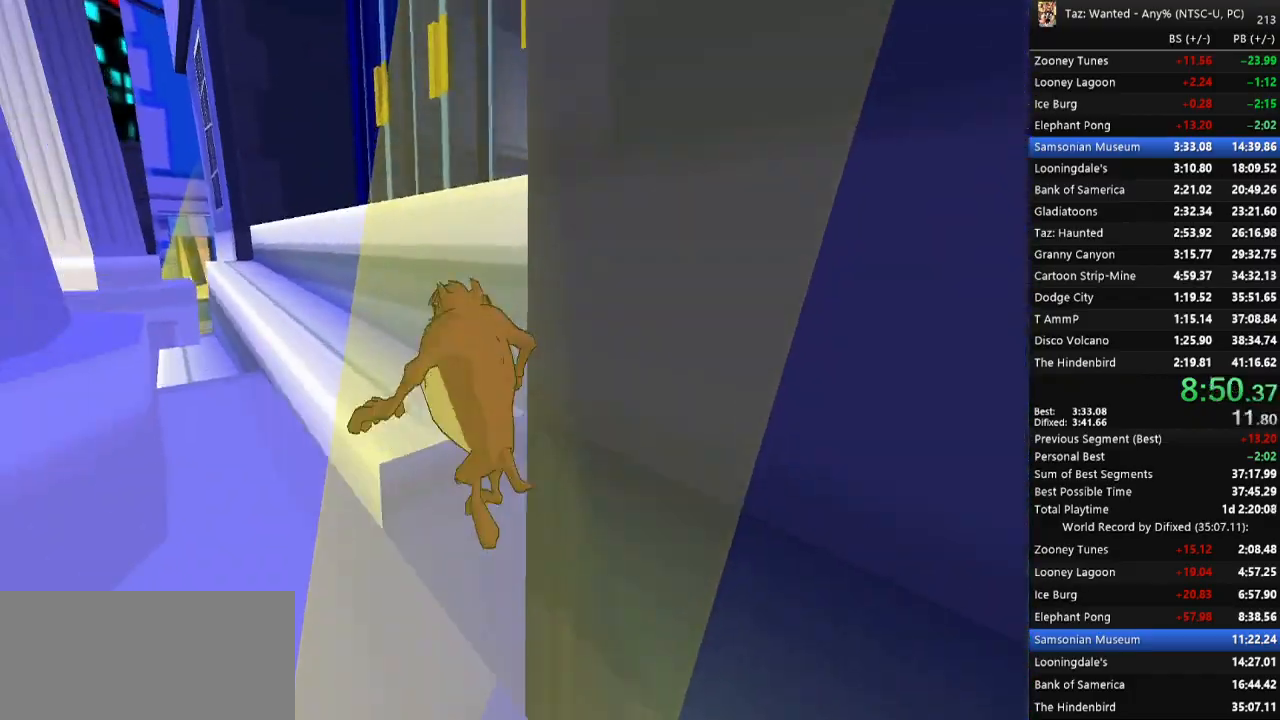
{"keys": ["up"], "events": [[67, "c", "up"], [100, "e", "down"], [100, "left", "up"], [333, "e", "up"], [400, "c", "down"], [433, "c", "up"]]}
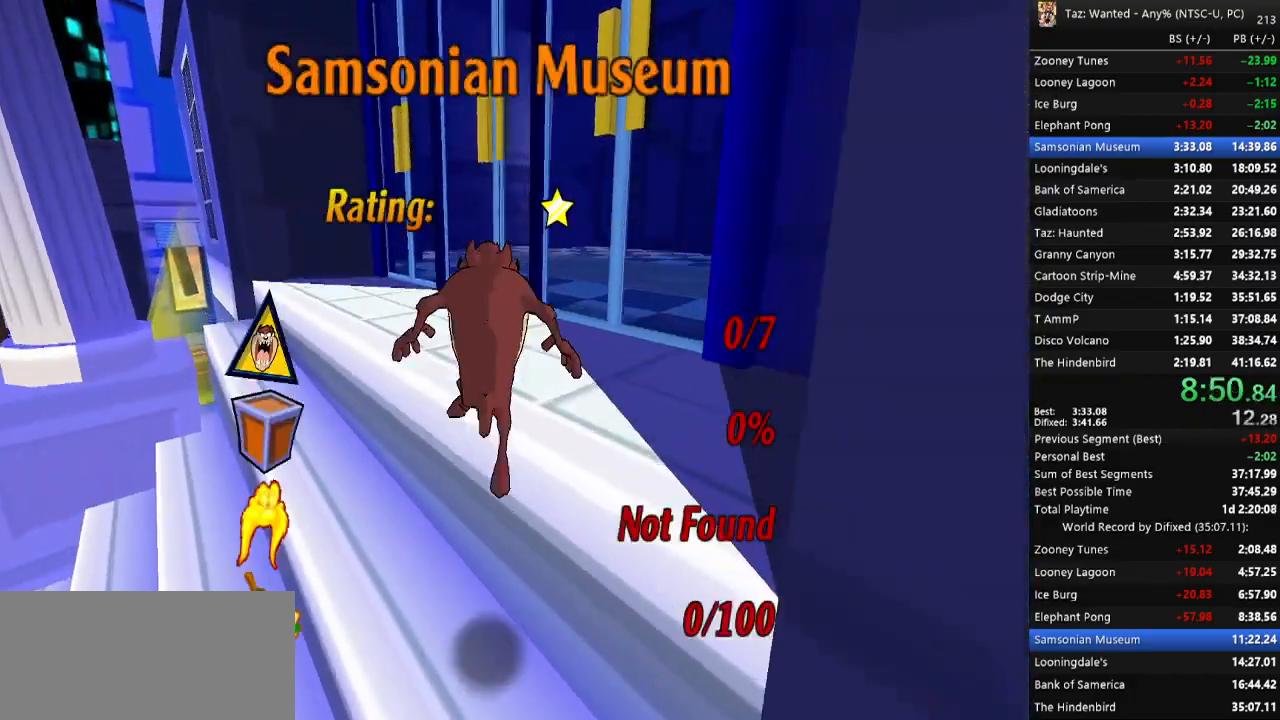
{"keys": ["up"], "events": [[333, "e", "down"], [400, "e", "up"], [400, "left", "down"], [500, "left", "up"]]}
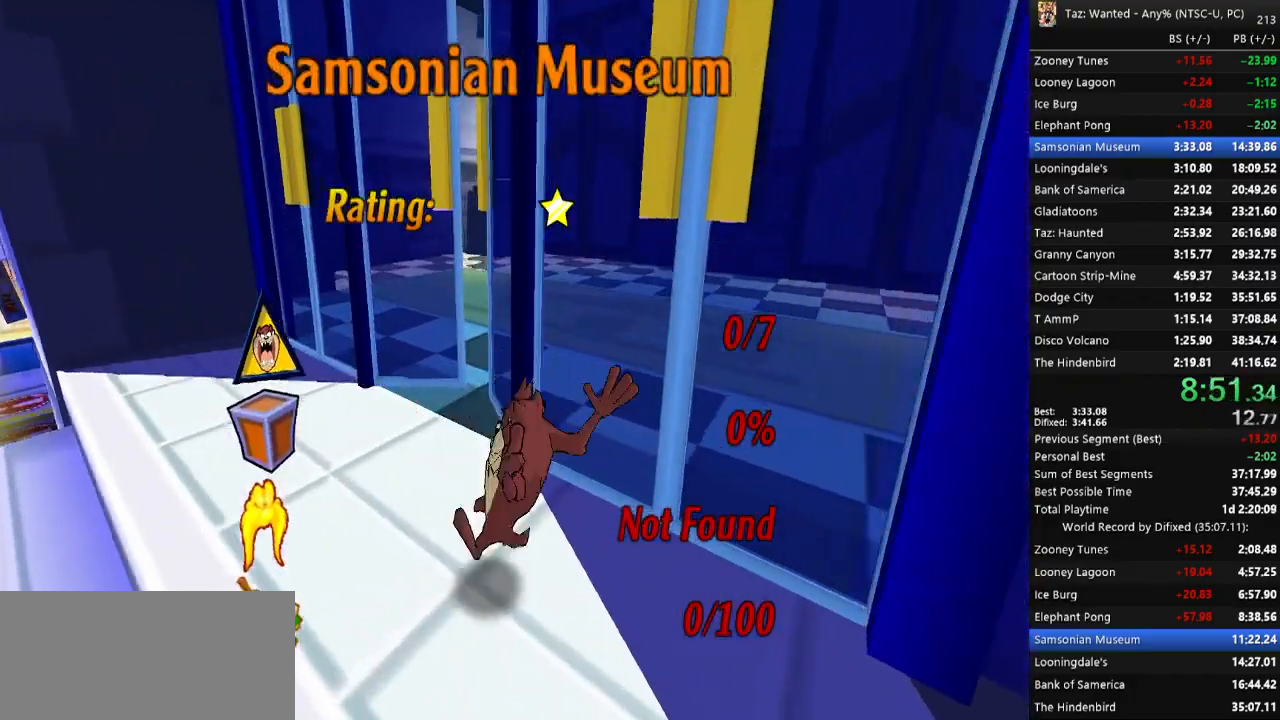
{"keys": ["e", "right", "up"], "events": [[133, "c", "down"], [233, "c", "up"], [433, "e", "down"], [467, "right", "down"]]}
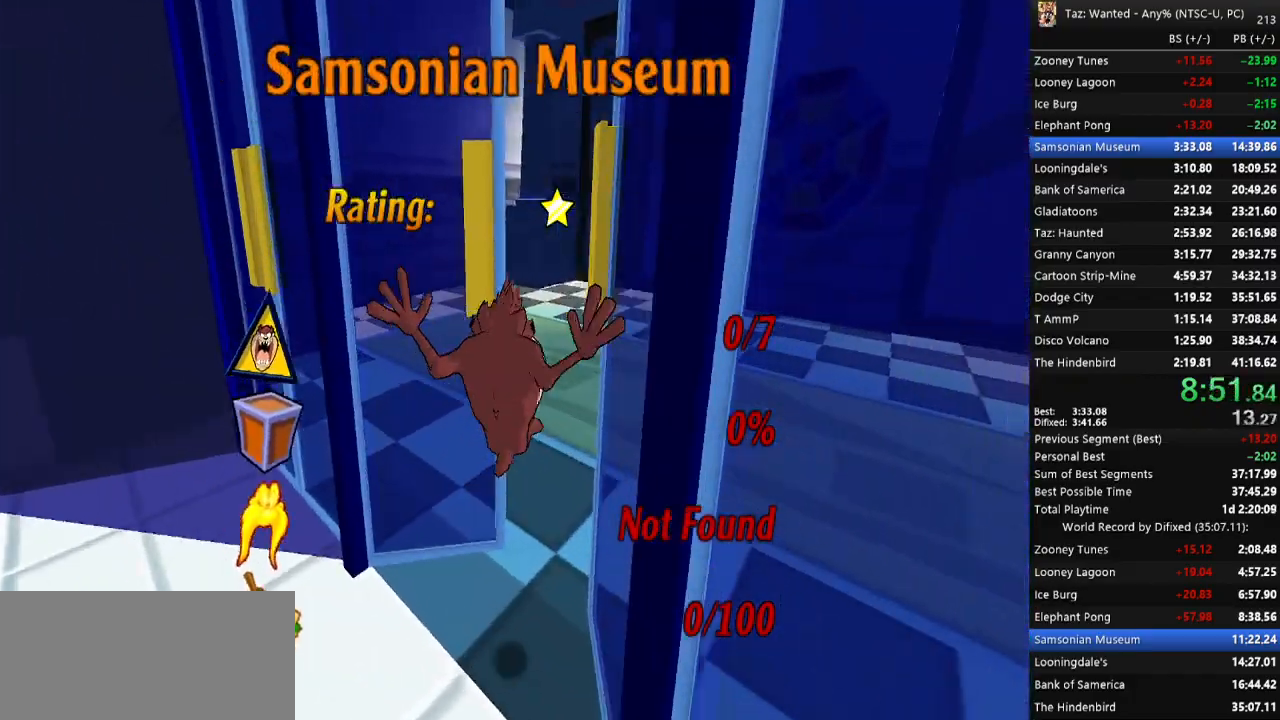
{"keys": ["c", "right", "up"], "events": [[33, "e", "up"], [300, "return", "down"], [333, "c", "down"], [400, "c", "up"], [400, "return", "up"], [433, "return", "down"], [467, "c", "down"], [467, "return", "up"]]}
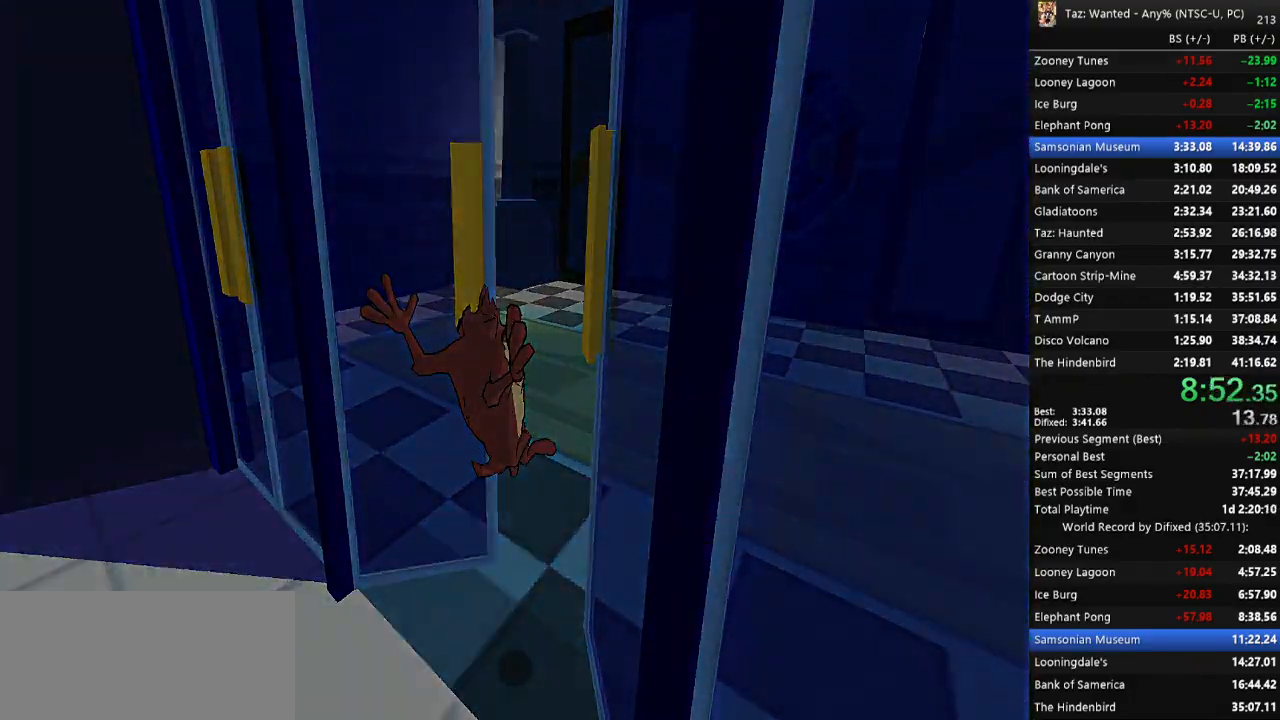
{"keys": ["right", "up"], "events": [[33, "c", "up"], [100, "c", "down"], [167, "c", "up"], [200, "c", "down"], [200, "return", "down"], [267, "c", "up"], [267, "return", "up"], [333, "c", "down"], [333, "return", "down"], [400, "c", "up"], [400, "return", "up"], [467, "c", "down"], [467, "return", "down"], [500, "c", "up"], [500, "return", "up"]]}